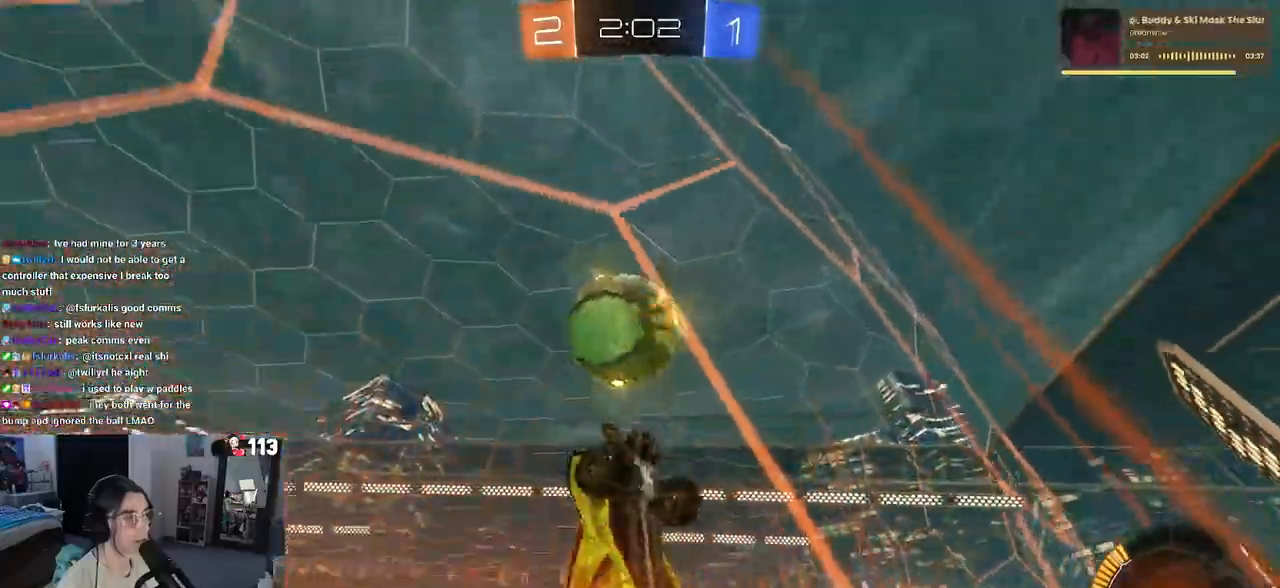
Gameplay with a controller (PlayStation layout); each line is a JSON object with the inputs held at the frame after it. "events" lists button and stick changes between this image and that frame as [ms after this image, input, new state], when the widget could be followed in between. Not read: R2.
{"buttons": ["SQUARE"], "left_stick": "down-right", "right_stick": "center", "events": [[100, "left_stick", "down-right"], [183, "SQUARE", "down"]]}
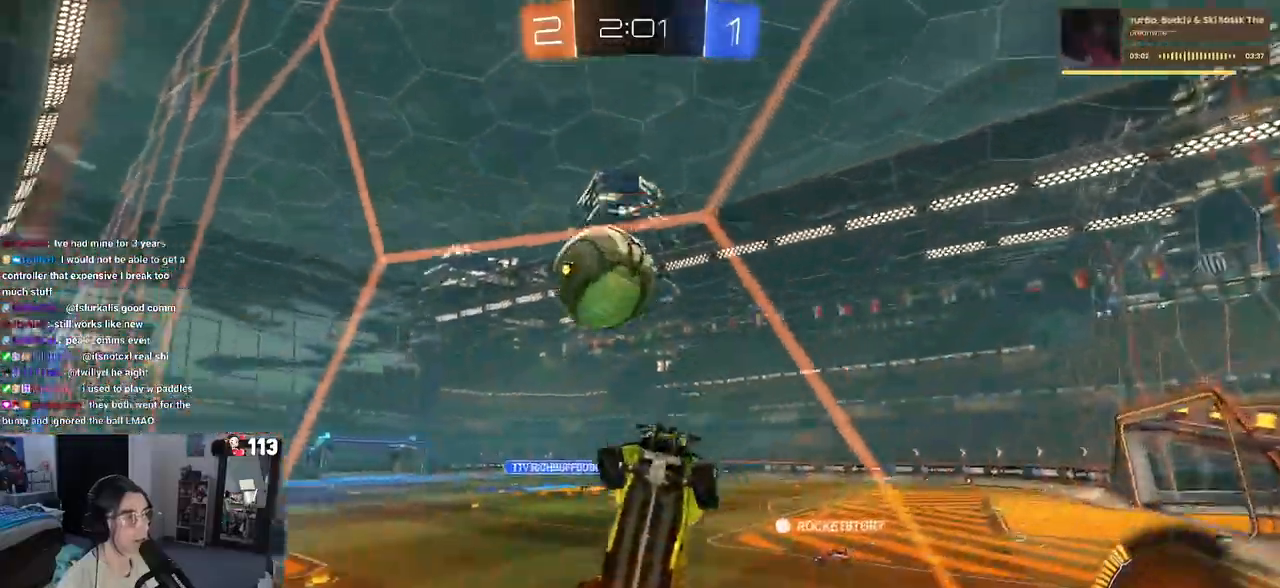
{"buttons": ["SQUARE"], "left_stick": "down-right", "right_stick": "center", "events": [[83, "L2", "down"], [233, "CROSS", "down"], [450, "CROSS", "up"], [500, "L2", "up"]]}
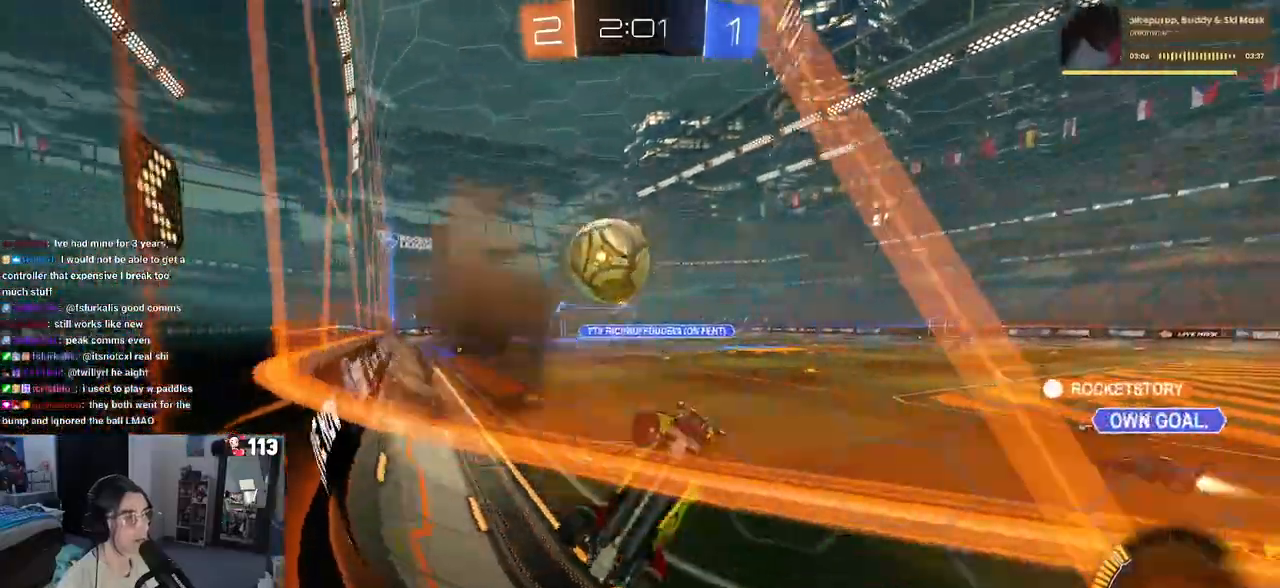
{"buttons": [], "left_stick": "left", "right_stick": "center", "events": [[400, "left_stick", "up-right"], [417, "SQUARE", "up"], [483, "left_stick", "left"]]}
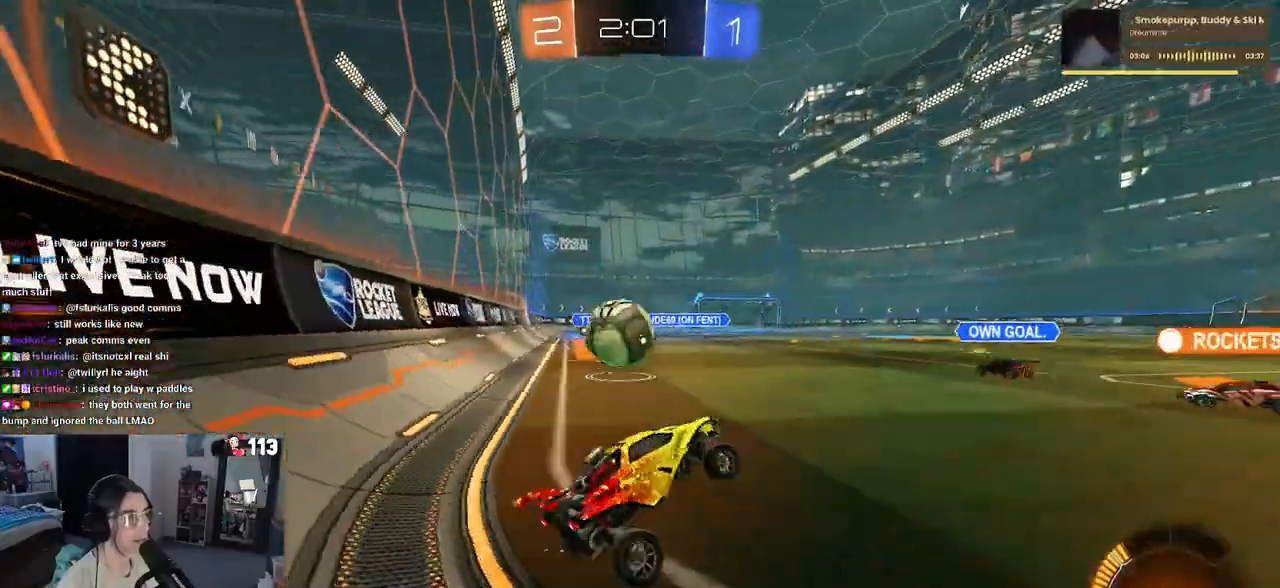
{"buttons": [], "left_stick": "left", "right_stick": "center", "events": []}
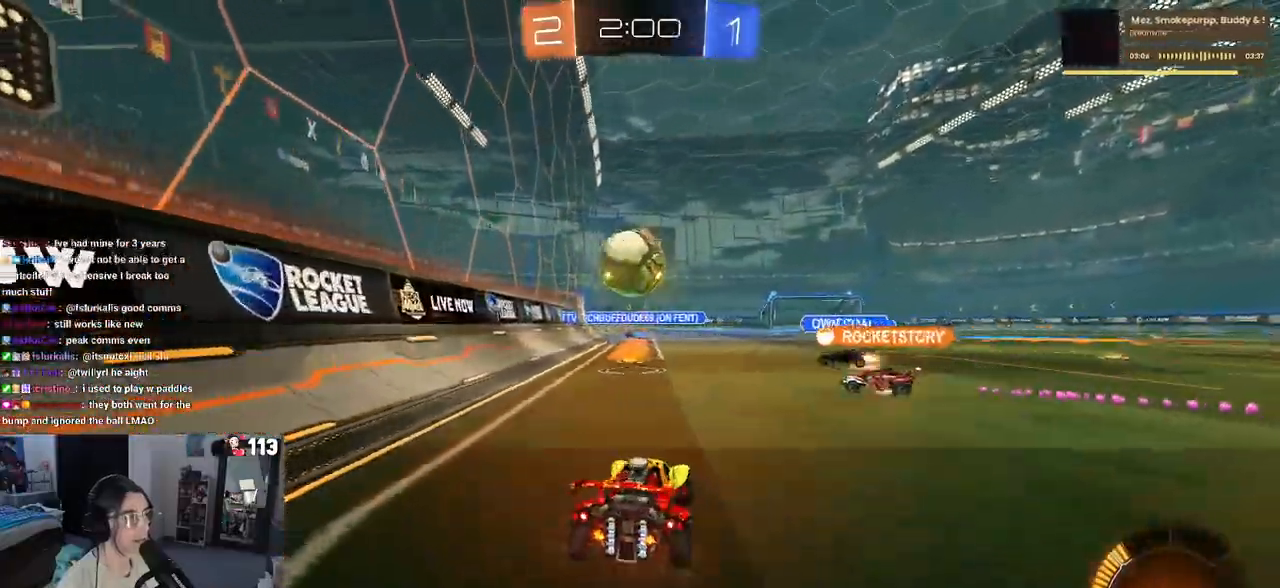
{"buttons": [], "left_stick": "center", "right_stick": "center", "events": [[167, "left_stick", "center"]]}
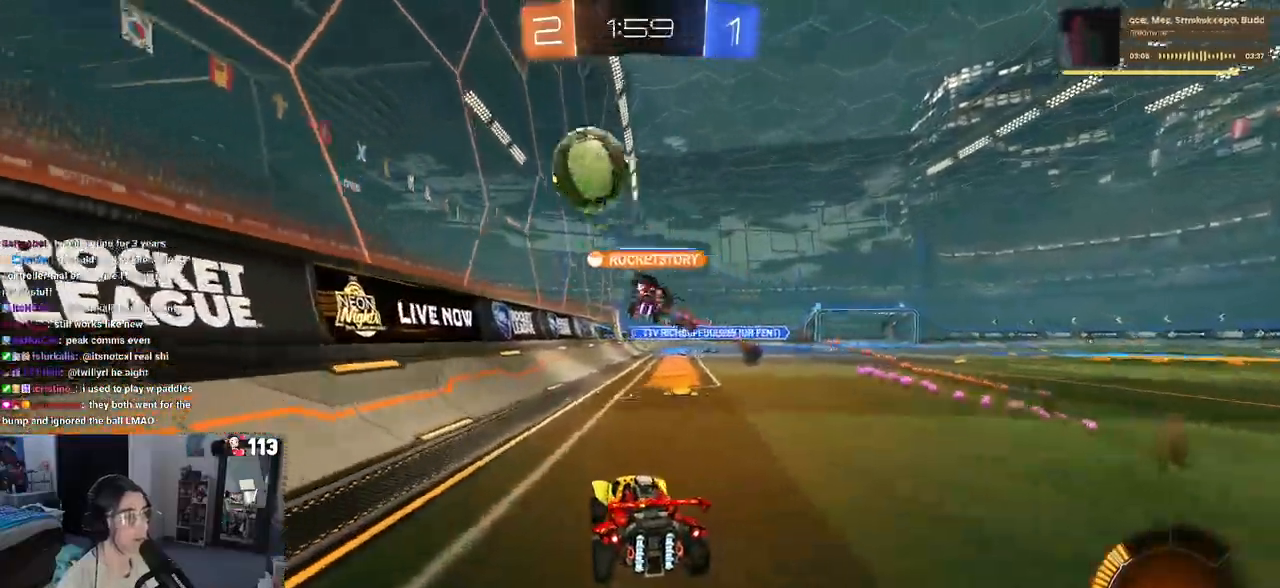
{"buttons": [], "left_stick": "right", "right_stick": "center", "events": [[133, "left_stick", "right"]]}
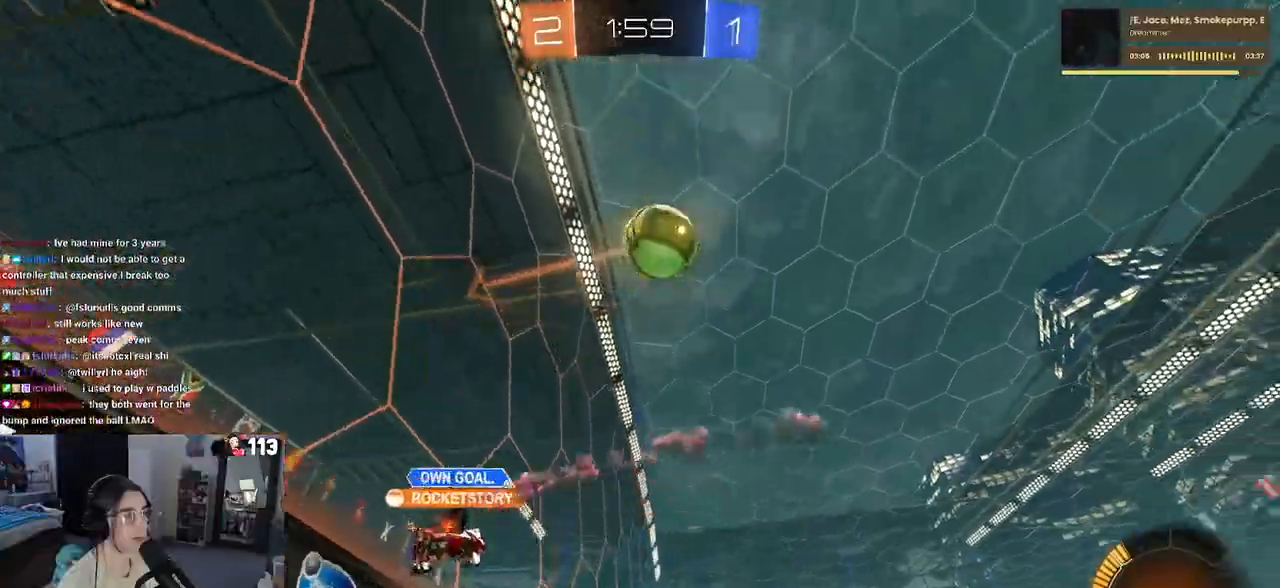
{"buttons": [], "left_stick": "right", "right_stick": "center", "events": [[250, "TRIANGLE", "down"], [367, "TRIANGLE", "up"]]}
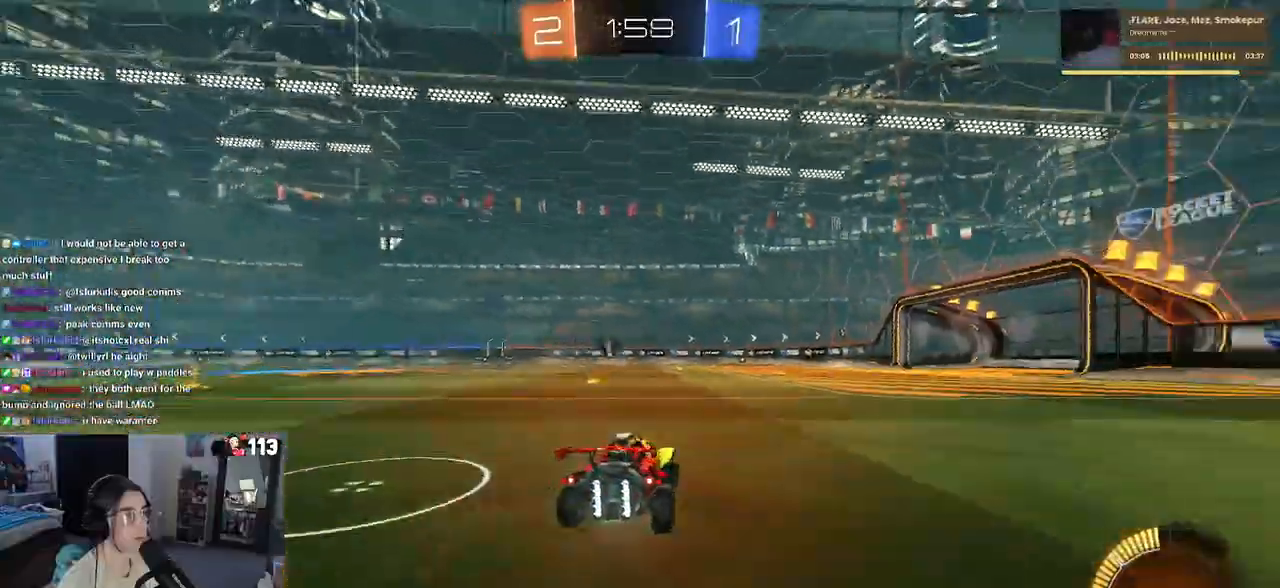
{"buttons": [], "left_stick": "center", "right_stick": "center", "events": [[100, "TRIANGLE", "down"], [250, "TRIANGLE", "up"], [383, "left_stick", "center"]]}
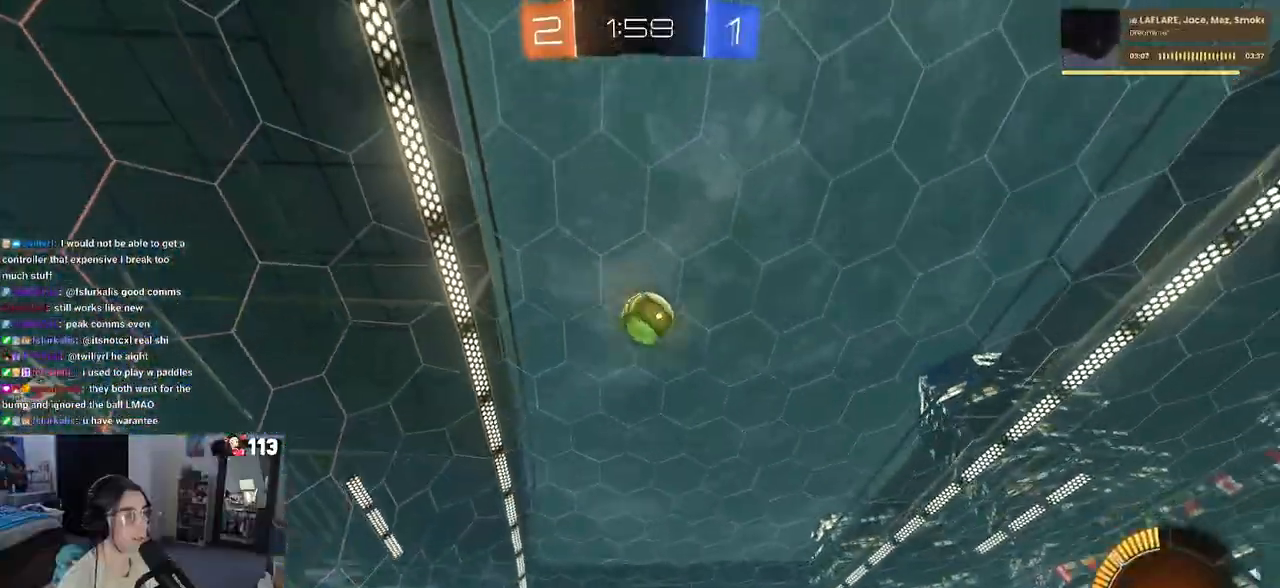
{"buttons": ["R1"], "left_stick": "right", "right_stick": "center", "events": [[33, "R1", "down"], [283, "left_stick", "right"]]}
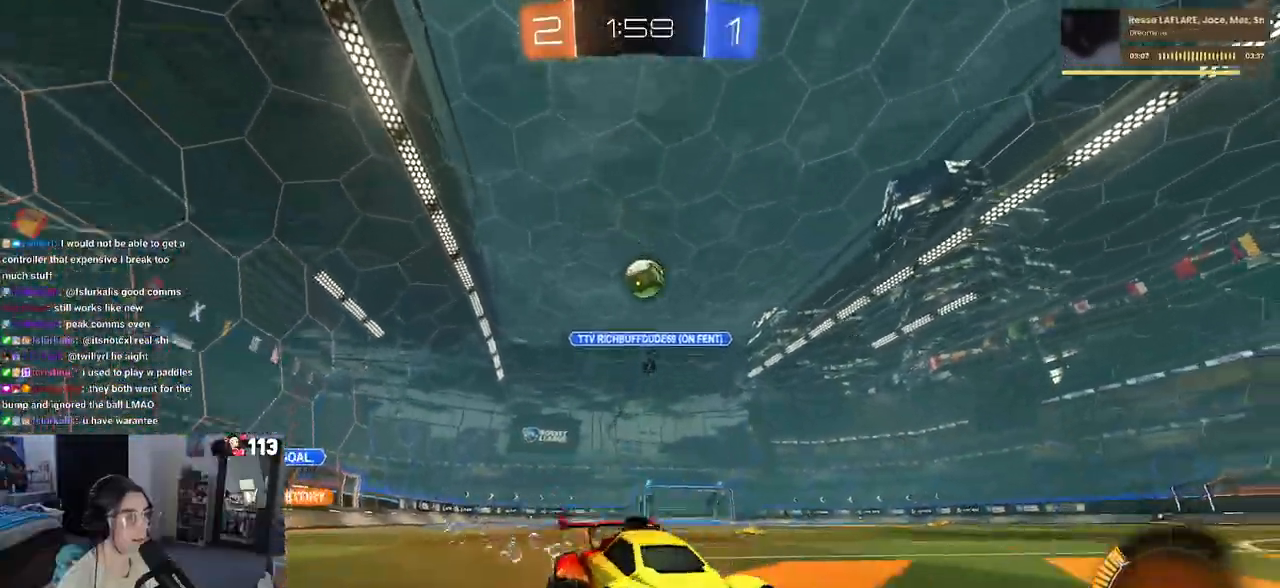
{"buttons": [], "left_stick": "right", "right_stick": "center", "events": [[33, "R1", "up"], [50, "left_stick", "center"], [150, "left_stick", "left"], [367, "left_stick", "right"]]}
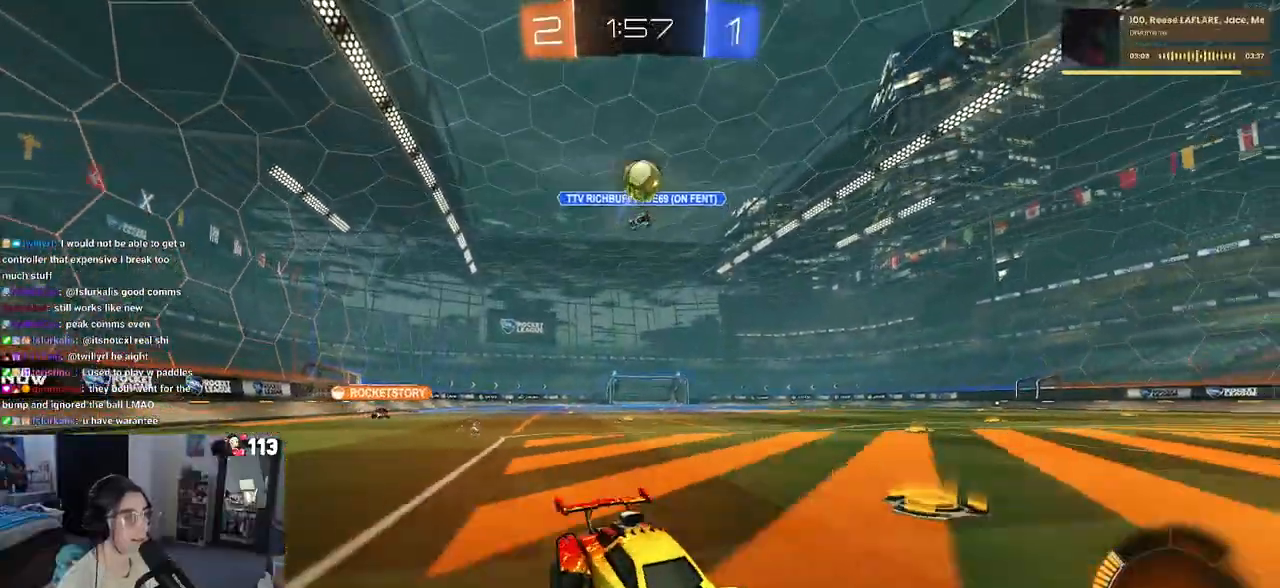
{"buttons": ["R1"], "left_stick": "left", "right_stick": "center", "events": [[233, "left_stick", "center"], [317, "left_stick", "left"], [467, "R1", "down"]]}
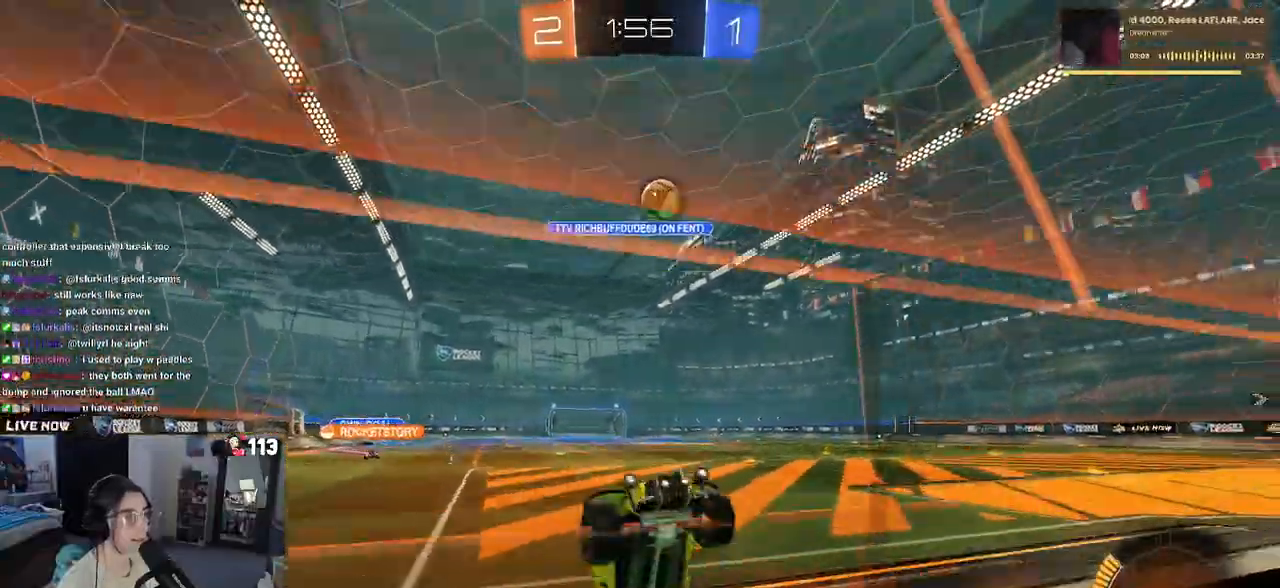
{"buttons": ["R1"], "left_stick": "left", "right_stick": "center", "events": []}
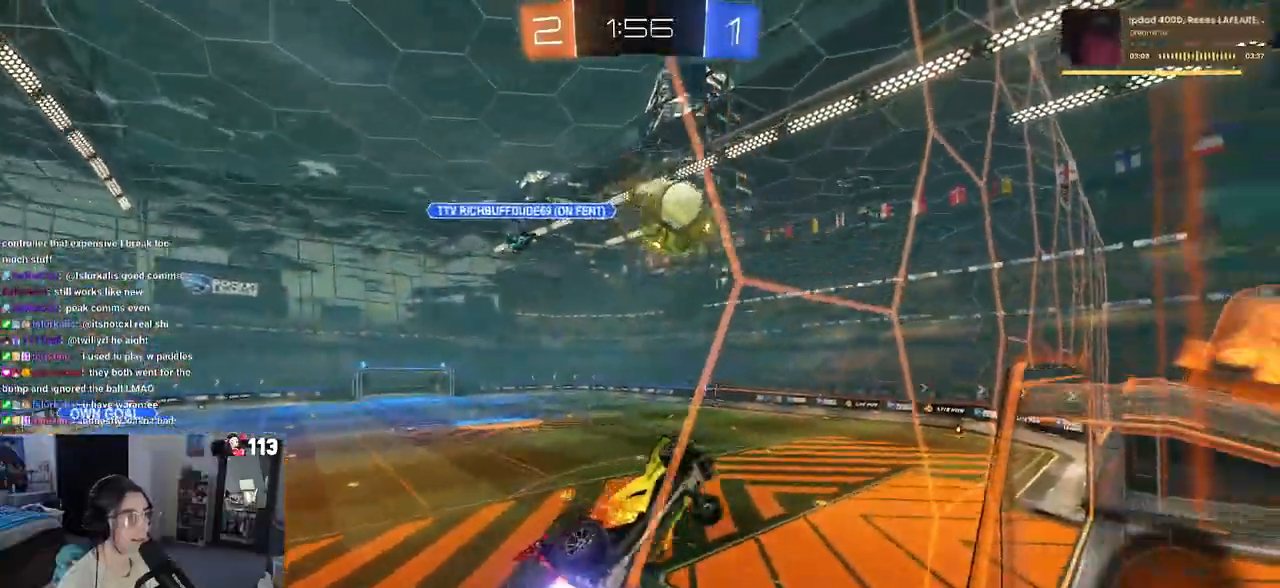
{"buttons": ["CROSS", "R1"], "left_stick": "down", "right_stick": "center", "events": [[50, "left_stick", "center"], [117, "CROSS", "down"], [233, "left_stick", "up-left"], [267, "CROSS", "up"], [317, "CROSS", "down"], [417, "left_stick", "down"]]}
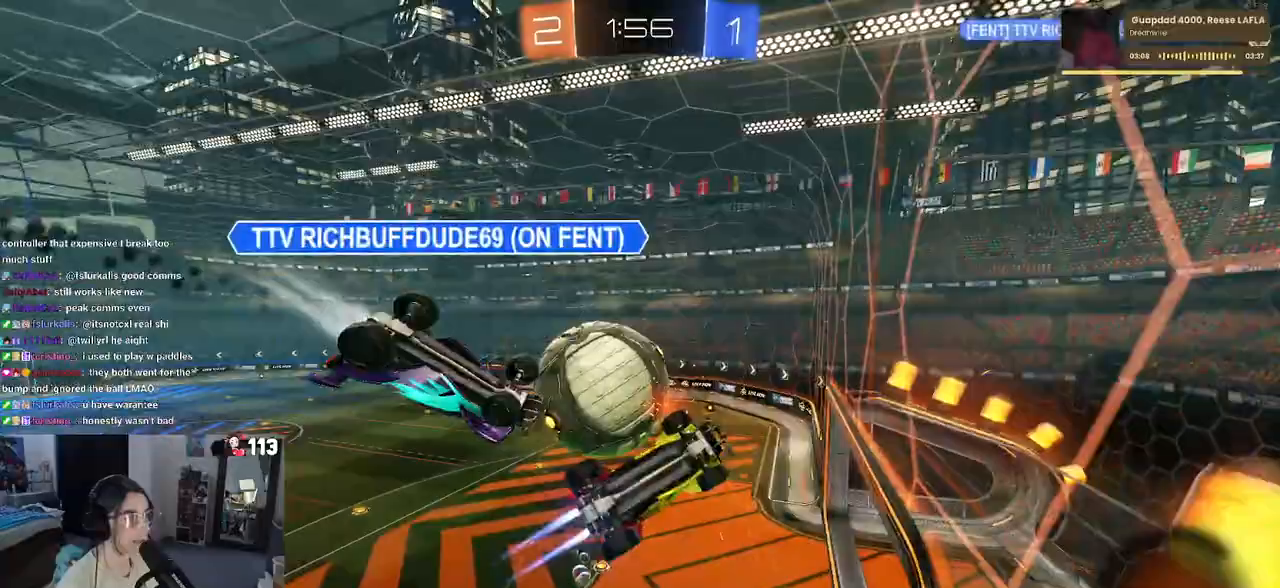
{"buttons": [], "left_stick": "down-right", "right_stick": "center", "events": [[17, "CROSS", "up"], [333, "R1", "up"], [383, "left_stick", "center"], [433, "left_stick", "down-right"]]}
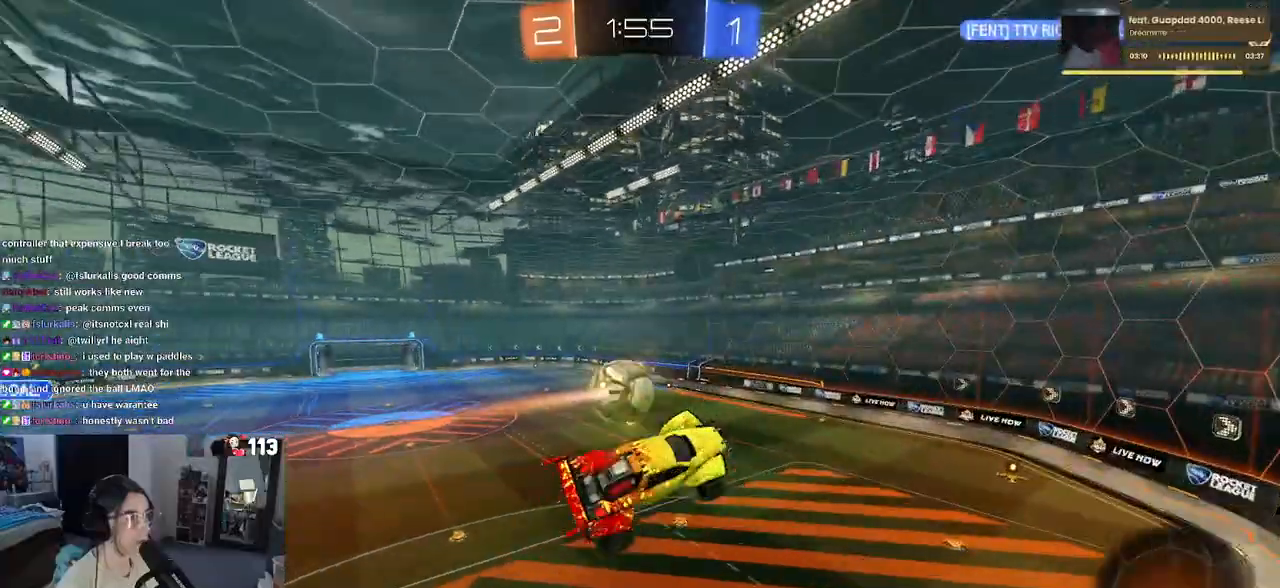
{"buttons": ["R1"], "left_stick": "center", "right_stick": "center", "events": [[67, "left_stick", "center"], [167, "R1", "down"], [217, "left_stick", "down-right"], [333, "left_stick", "center"]]}
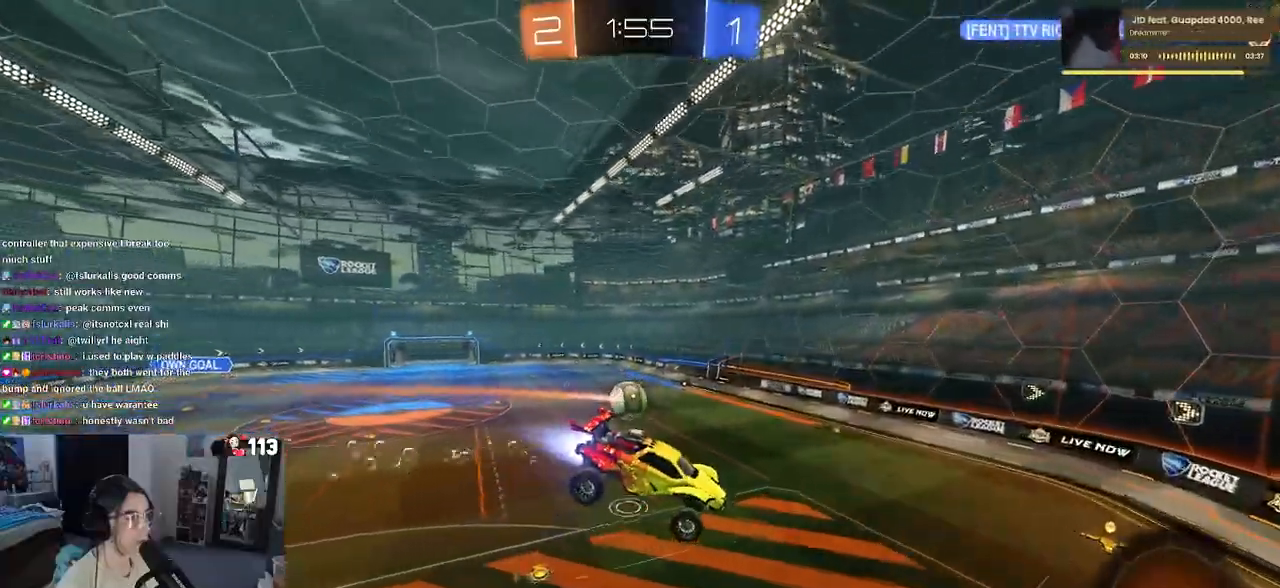
{"buttons": [], "left_stick": "center", "right_stick": "center", "events": [[100, "left_stick", "left"], [217, "R1", "up"], [383, "left_stick", "center"]]}
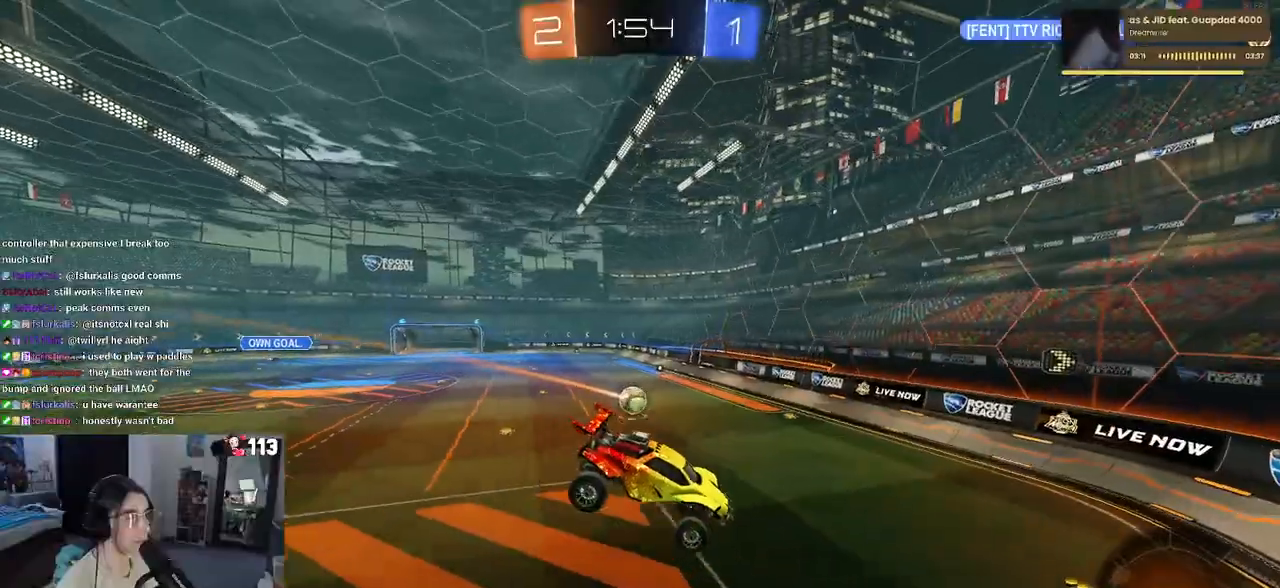
{"buttons": ["R1"], "left_stick": "center", "right_stick": "center", "events": [[67, "SQUARE", "down"], [100, "left_stick", "left"], [167, "SQUARE", "up"], [367, "R1", "down"], [500, "left_stick", "center"]]}
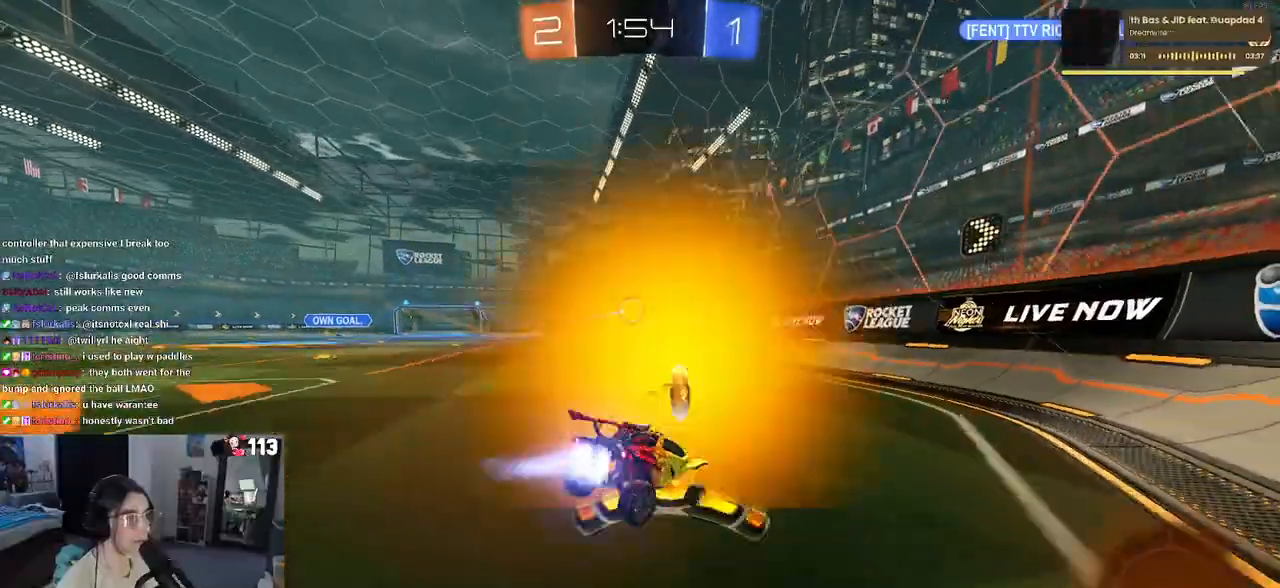
{"buttons": ["TRIANGLE", "R1"], "left_stick": "center", "right_stick": "center", "events": [[117, "left_stick", "left"], [317, "left_stick", "center"], [400, "left_stick", "right"], [450, "left_stick", "center"], [483, "TRIANGLE", "down"]]}
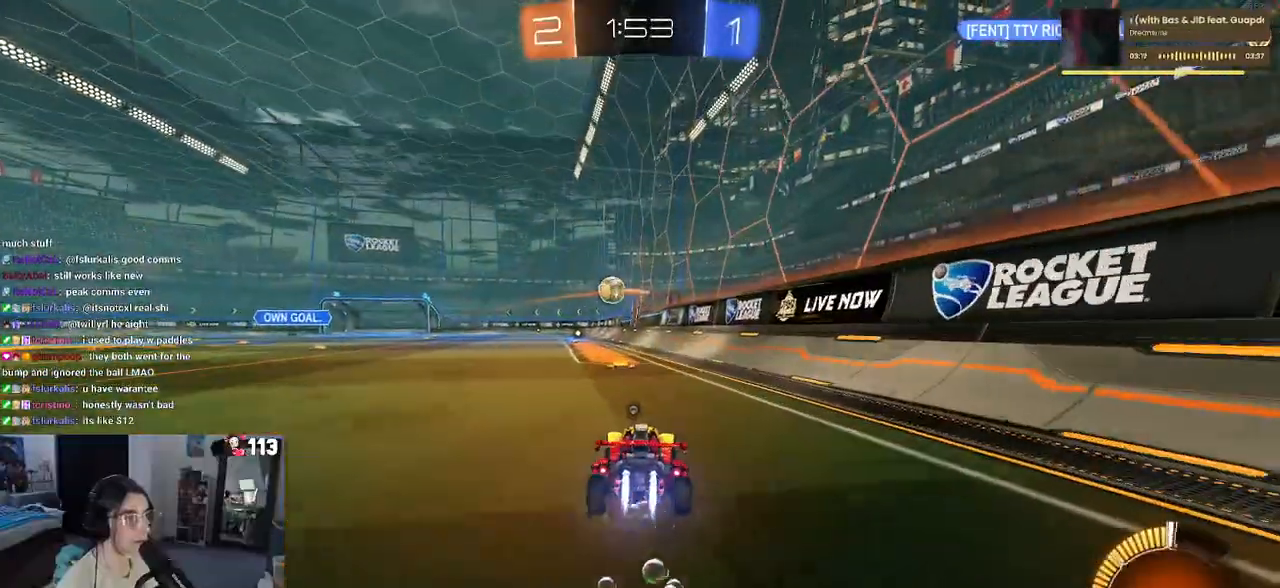
{"buttons": ["R1"], "left_stick": "center", "right_stick": "center", "events": [[17, "left_stick", "left"], [100, "TRIANGLE", "up"], [117, "left_stick", "center"], [233, "left_stick", "left"], [467, "left_stick", "center"]]}
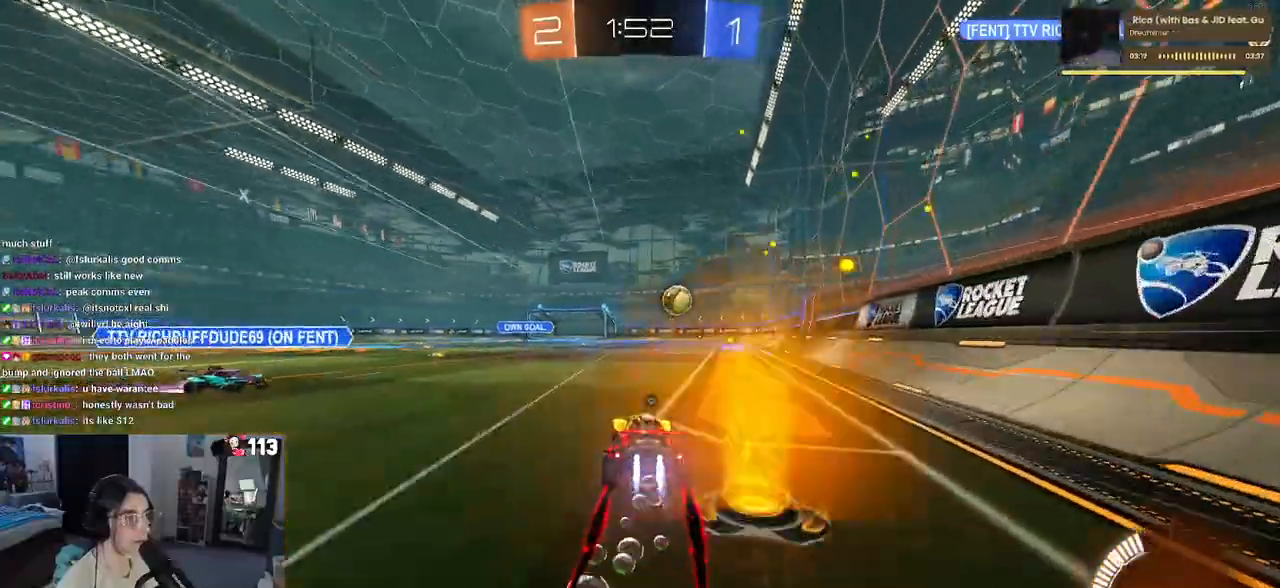
{"buttons": [], "left_stick": "center", "right_stick": "center", "events": [[100, "R1", "up"]]}
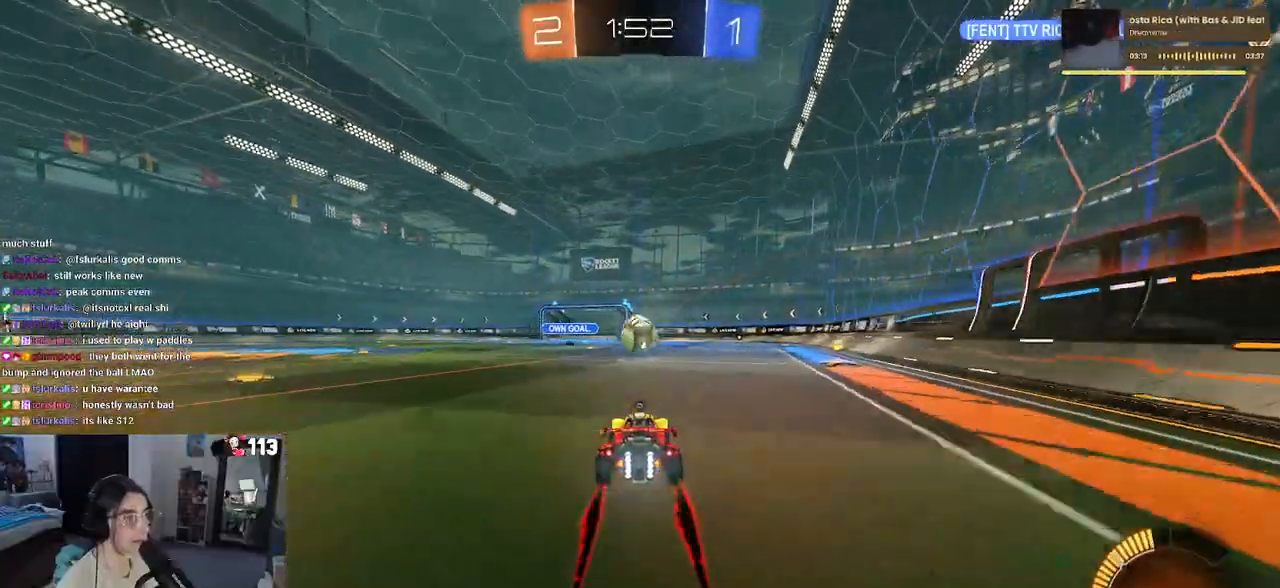
{"buttons": ["CROSS"], "left_stick": "down", "right_stick": "center", "events": [[117, "left_stick", "left"], [300, "left_stick", "center"], [383, "CROSS", "down"], [400, "left_stick", "down"]]}
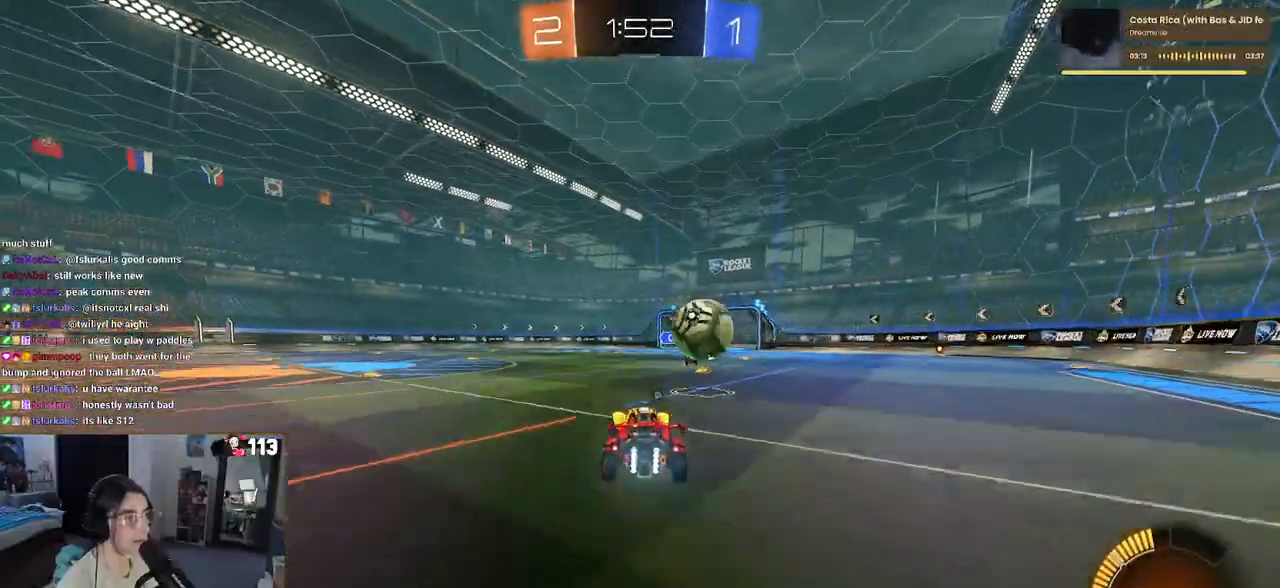
{"buttons": ["R1"], "left_stick": "down", "right_stick": "center", "events": [[33, "R1", "down"], [117, "left_stick", "center"], [133, "CROSS", "up"], [200, "left_stick", "up"], [300, "CROSS", "down"], [300, "left_stick", "up-left"], [400, "left_stick", "down-left"], [450, "CROSS", "up"], [450, "left_stick", "down"]]}
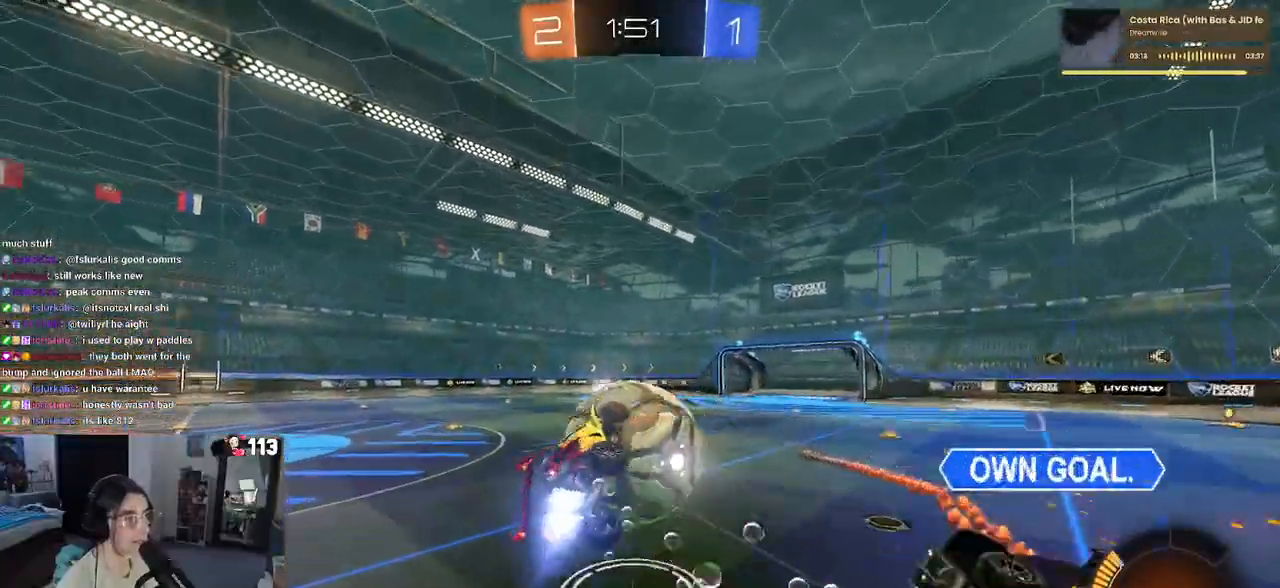
{"buttons": ["R1"], "left_stick": "down", "right_stick": "center", "events": []}
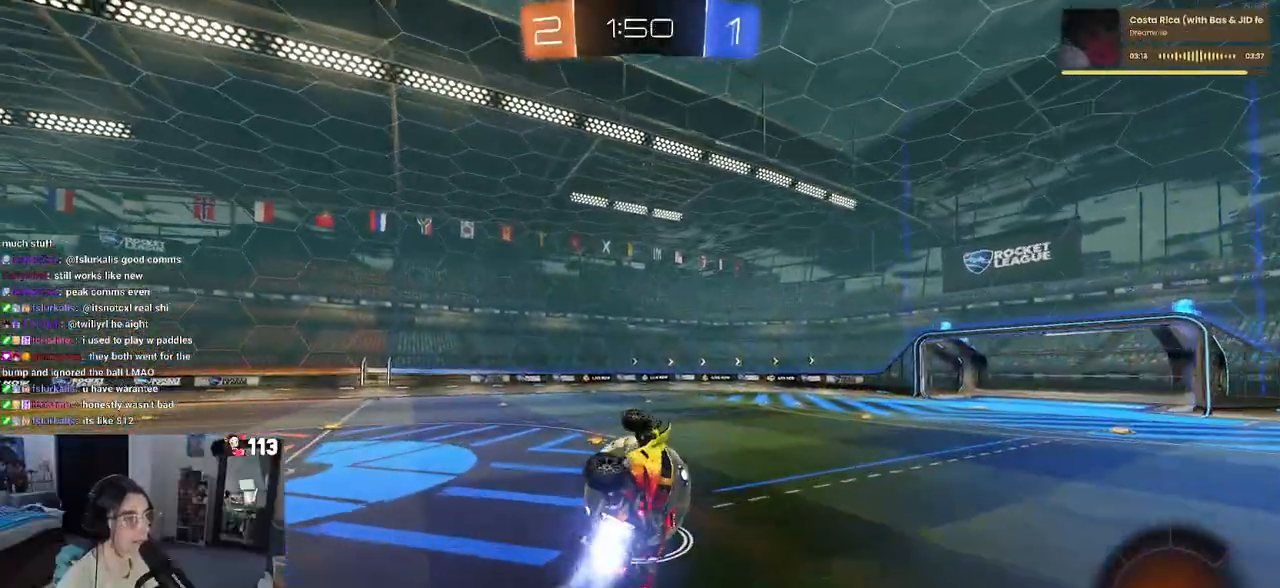
{"buttons": [], "left_stick": "center", "right_stick": "center", "events": [[50, "SQUARE", "down"], [83, "left_stick", "left"], [183, "left_stick", "up-left"], [267, "SQUARE", "up"], [283, "R1", "up"], [417, "left_stick", "center"]]}
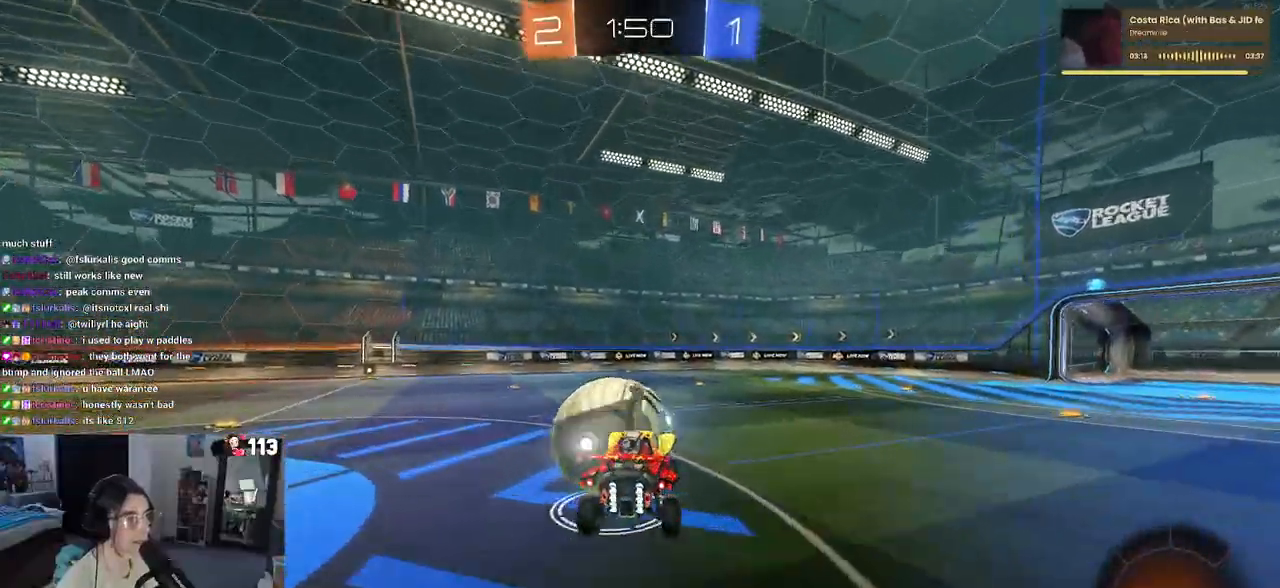
{"buttons": ["R1"], "left_stick": "left", "right_stick": "center", "events": [[217, "left_stick", "left"], [250, "R1", "down"], [300, "left_stick", "center"], [400, "left_stick", "left"]]}
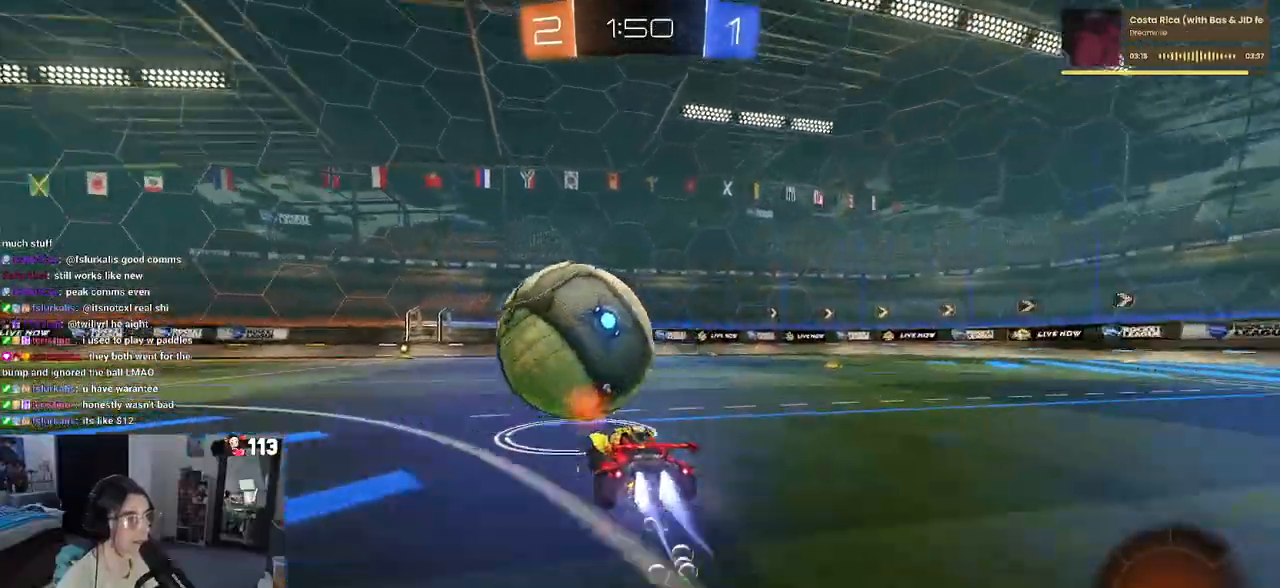
{"buttons": [], "left_stick": "left", "right_stick": "center", "events": [[100, "R1", "up"], [117, "left_stick", "right"], [233, "TRIANGLE", "down"], [267, "left_stick", "center"], [317, "TRIANGLE", "up"], [417, "left_stick", "left"]]}
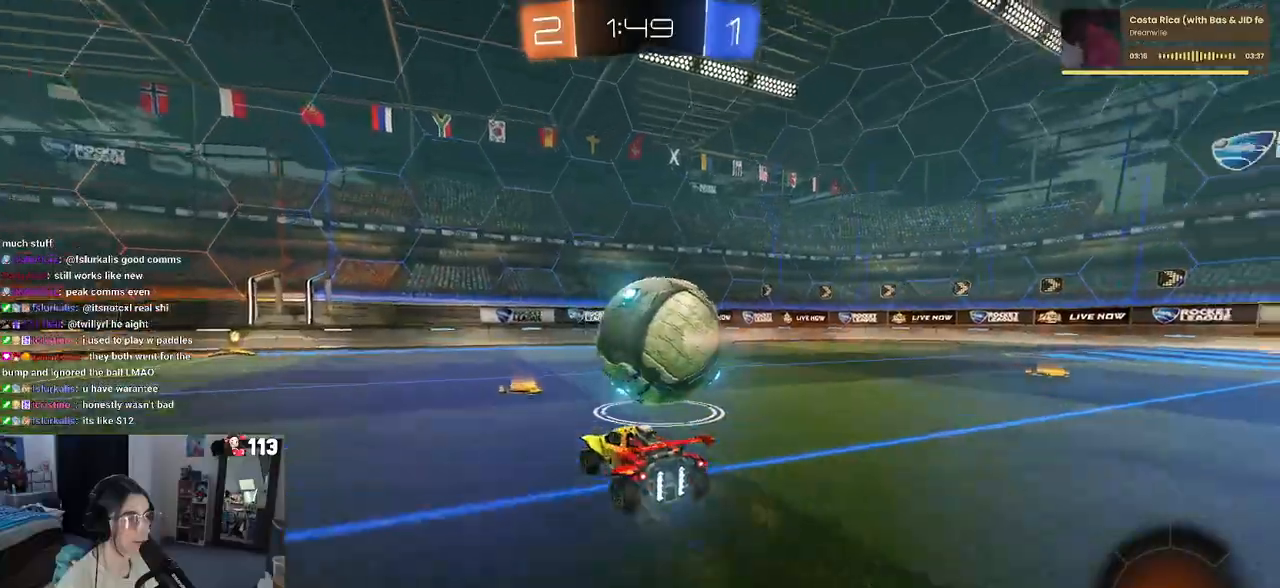
{"buttons": [], "left_stick": "right", "right_stick": "center", "events": [[67, "left_stick", "center"], [350, "left_stick", "right"]]}
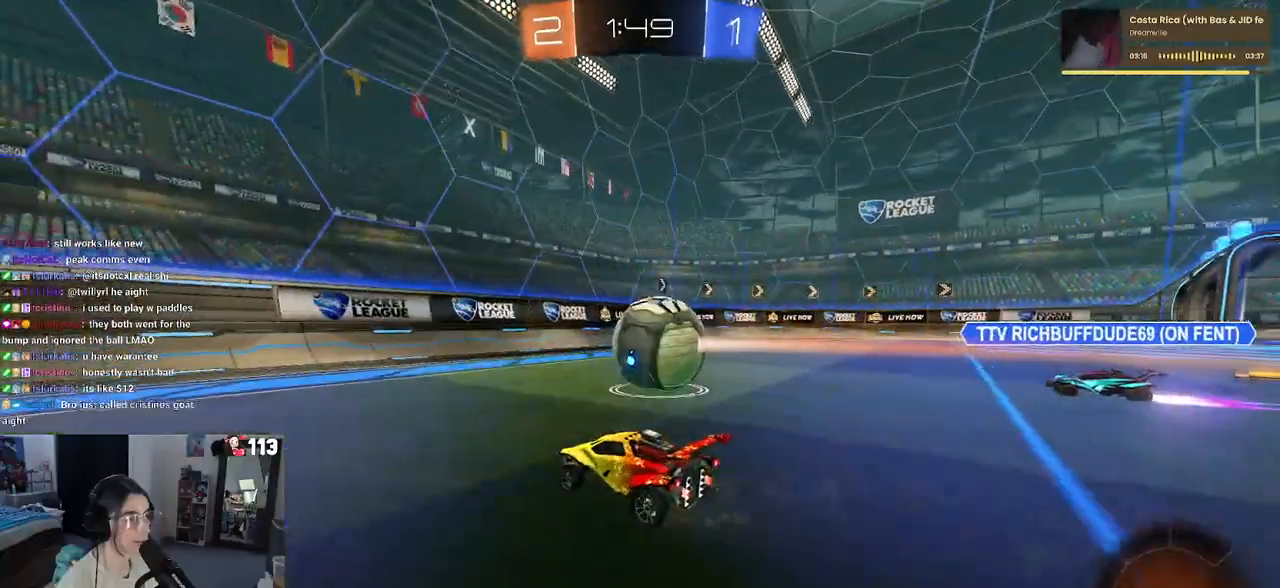
{"buttons": ["R1"], "left_stick": "center", "right_stick": "center", "events": [[83, "left_stick", "center"], [467, "R1", "down"]]}
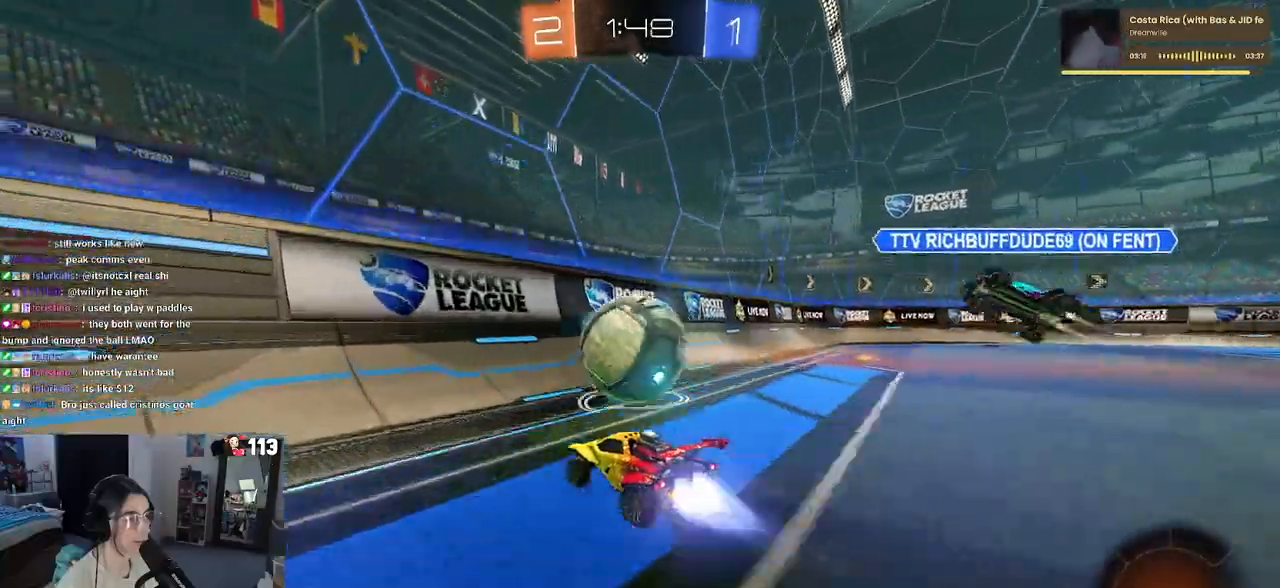
{"buttons": [], "left_stick": "right", "right_stick": "center", "events": [[17, "left_stick", "right"], [350, "R1", "up"]]}
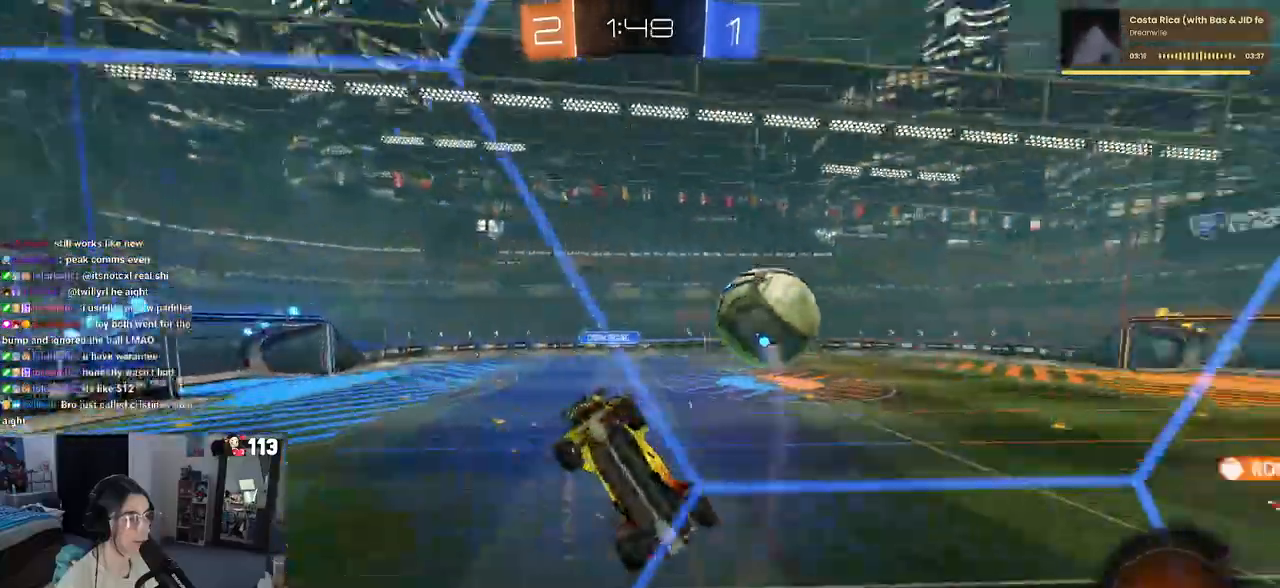
{"buttons": [], "left_stick": "right", "right_stick": "center", "events": [[133, "SQUARE", "down"], [267, "SQUARE", "up"]]}